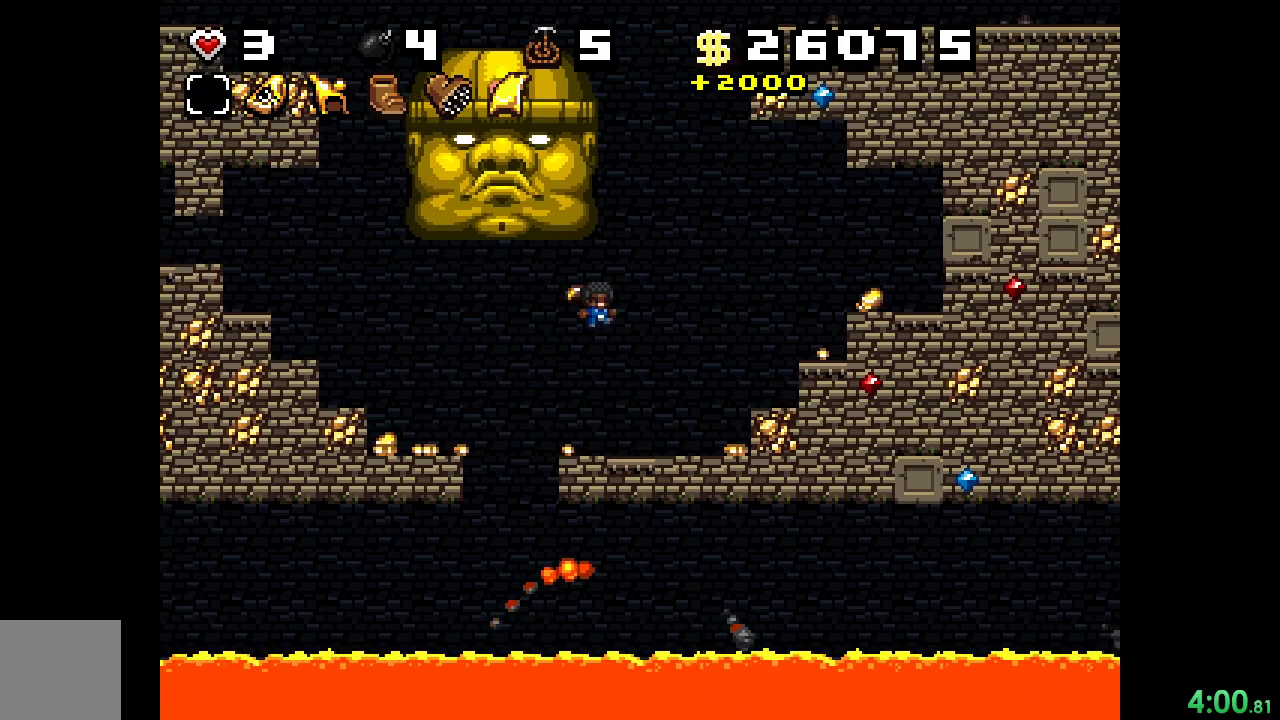
Gameplay with a controller (Xbox layout); each line is a JSON object with the inputs held at the frame after it. "events" lists button and stick changes between this image and that frame as [ms after this image, input, new state], when the widget could be followed in between. Not read: L3 R3 left_stick right_stick.
{"buttons": ["R2"], "events": [[133, "DPAD_RIGHT", "up"], [167, "Y", "down"], [233, "Y", "up"]]}
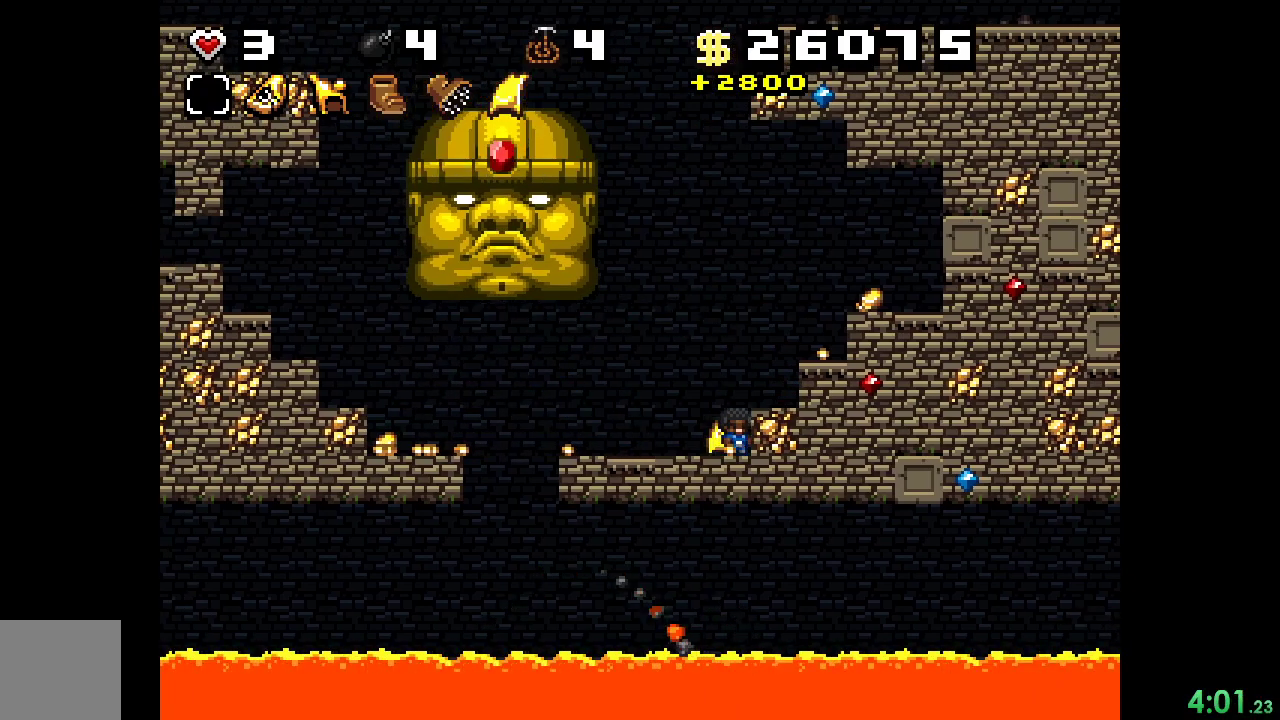
{"buttons": ["R2"], "events": [[33, "A", "down"], [167, "DPAD_RIGHT", "down"], [300, "A", "up"], [333, "DPAD_RIGHT", "up"]]}
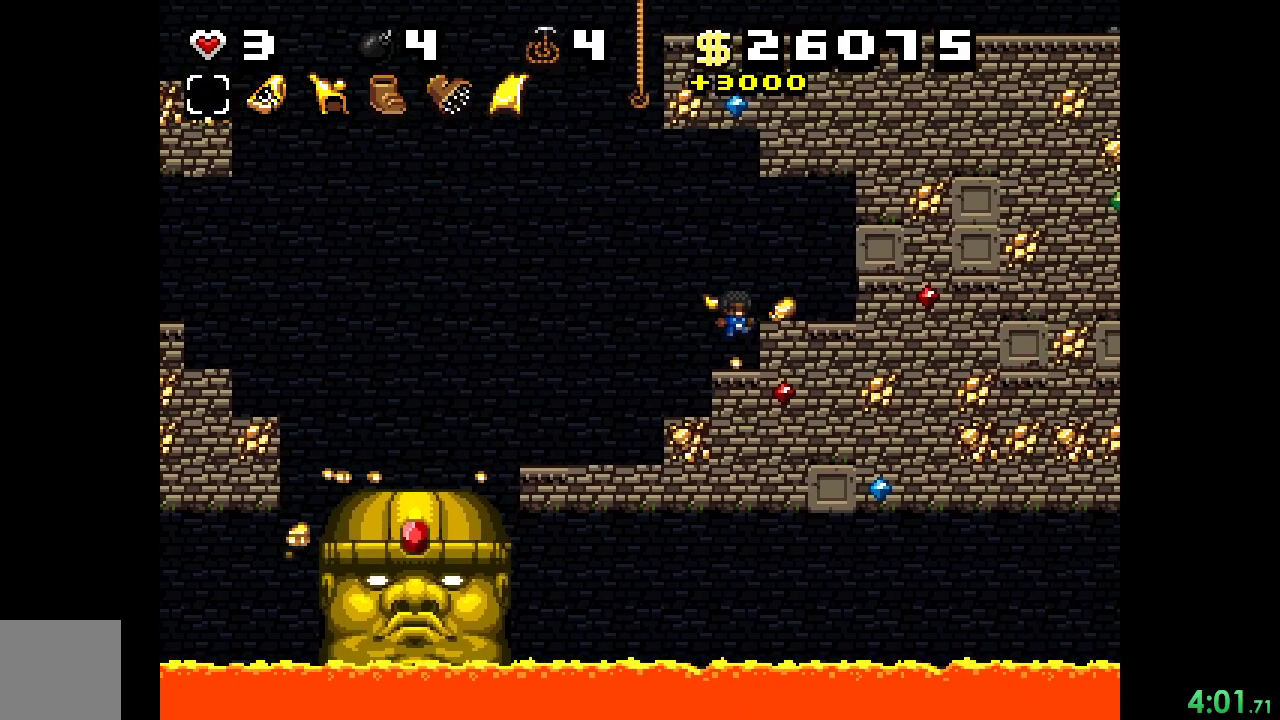
{"buttons": ["R2", "DPAD_UP"], "events": [[133, "DPAD_LEFT", "down"], [167, "A", "down"], [300, "DPAD_UP", "down"], [400, "DPAD_LEFT", "up"], [433, "A", "up"]]}
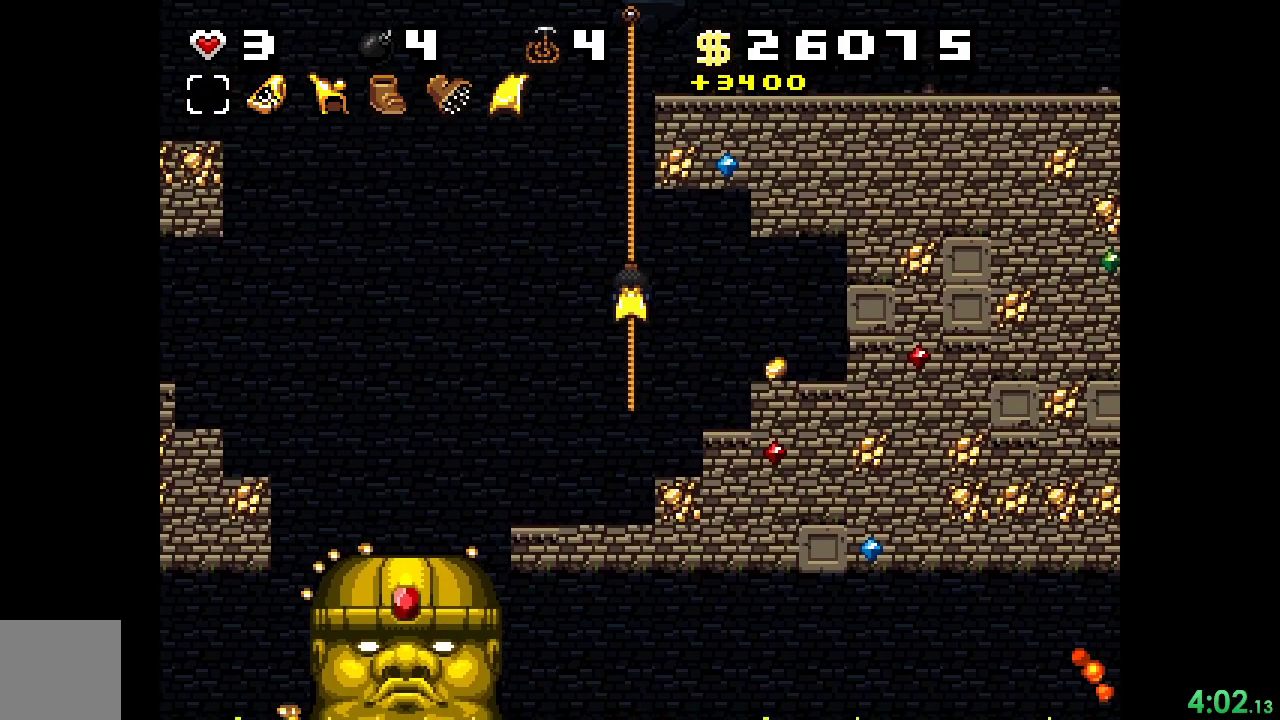
{"buttons": ["A", "R2", "DPAD_UP"], "events": [[33, "A", "down"], [167, "A", "up"], [267, "A", "down"], [400, "A", "up"], [500, "A", "down"]]}
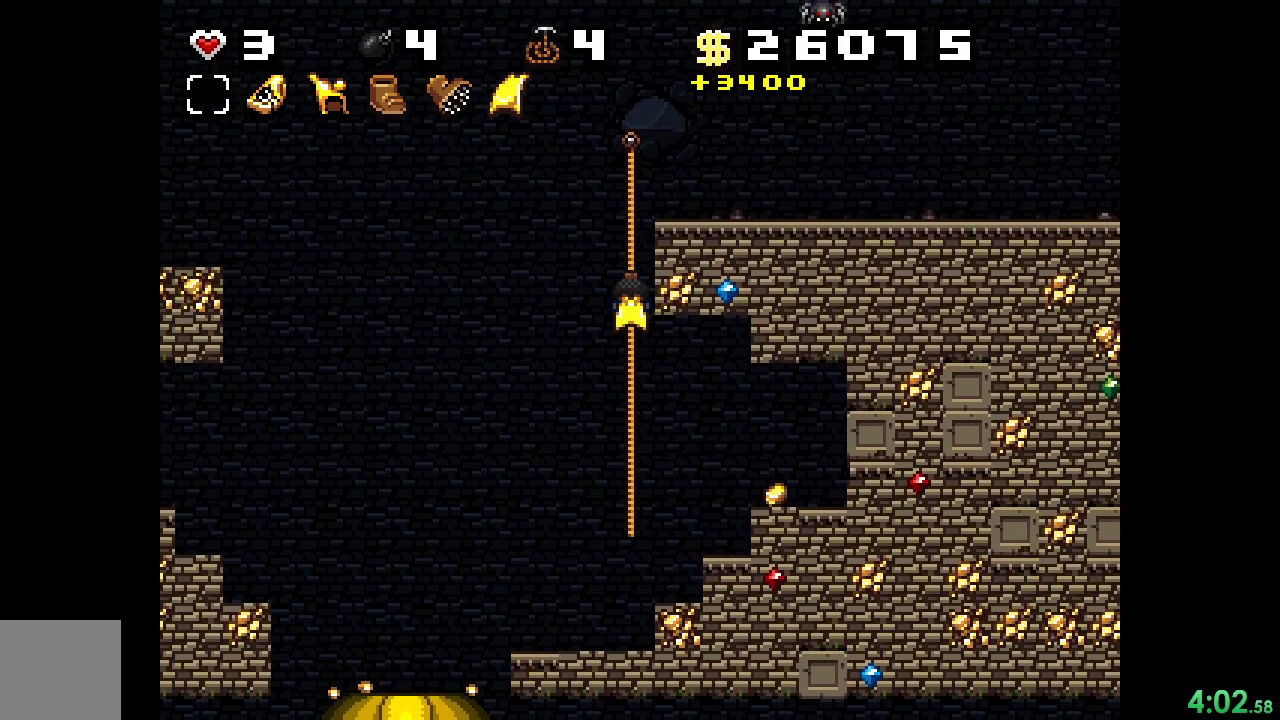
{"buttons": ["R2", "DPAD_RIGHT"], "events": [[133, "A", "up"], [300, "A", "down"], [333, "DPAD_RIGHT", "down"], [367, "DPAD_UP", "up"], [400, "A", "up"]]}
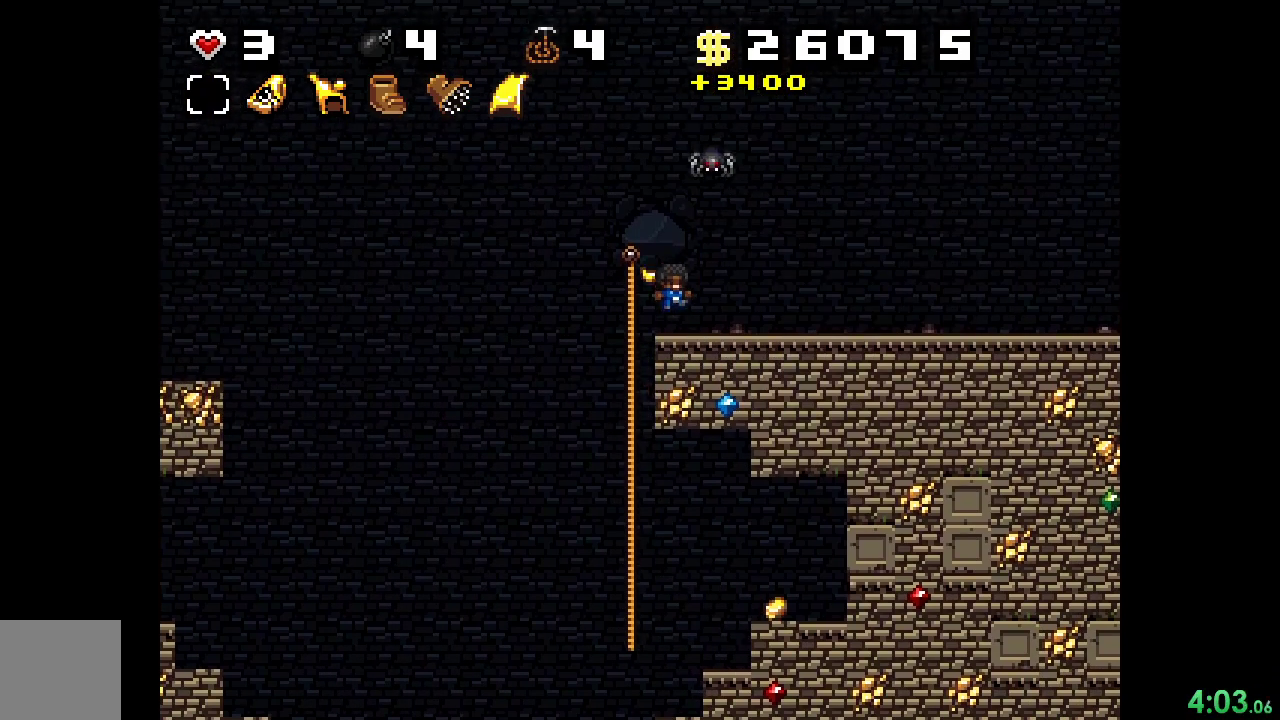
{"buttons": ["A", "R2", "DPAD_RIGHT"], "events": [[433, "A", "down"]]}
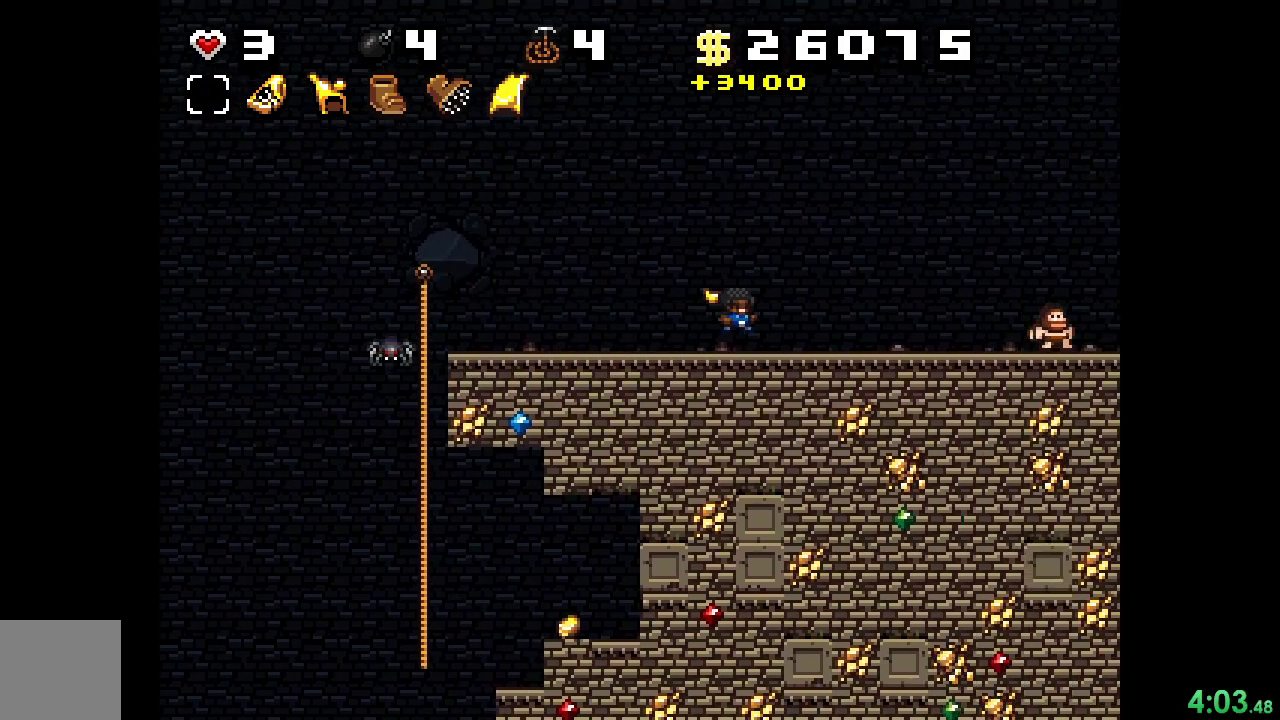
{"buttons": ["R2"], "events": [[267, "A", "up"], [367, "A", "down"], [467, "DPAD_RIGHT", "up"], [500, "A", "up"]]}
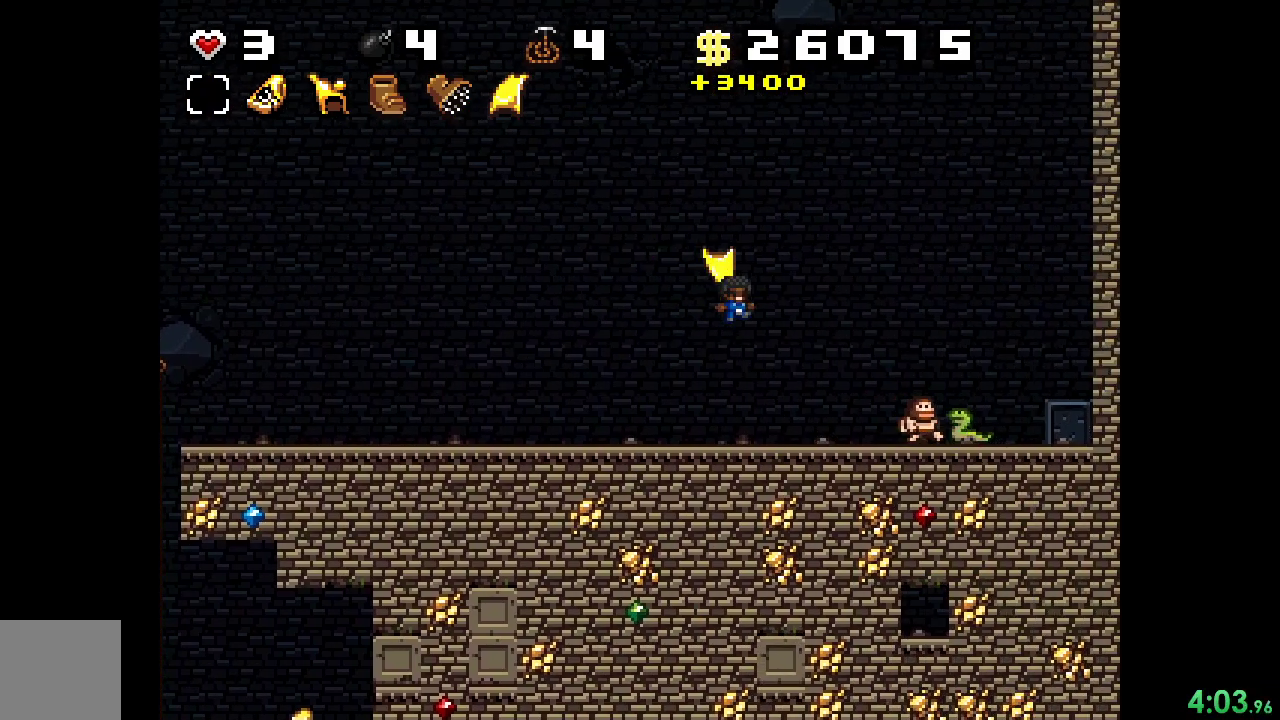
{"buttons": ["A", "R2", "DPAD_RIGHT"], "events": [[67, "A", "down"], [100, "DPAD_LEFT", "down"], [167, "A", "up"], [333, "DPAD_LEFT", "up"], [467, "DPAD_RIGHT", "down"], [500, "A", "down"]]}
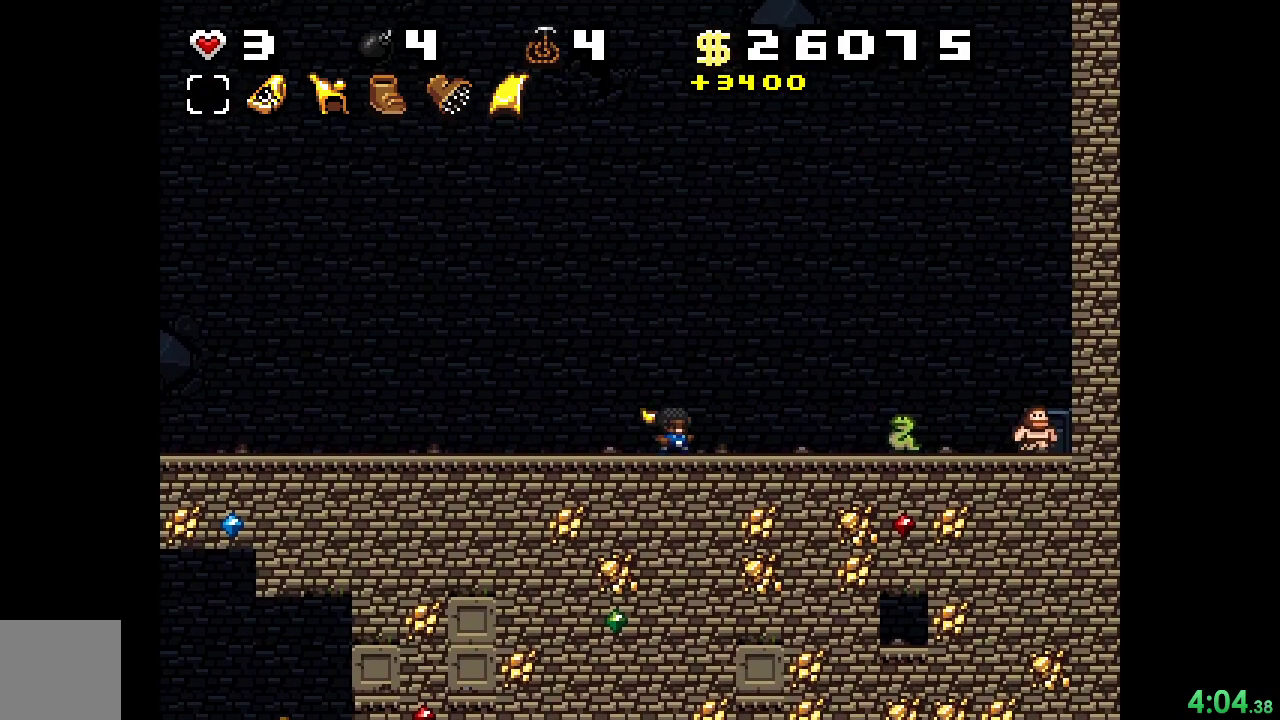
{"buttons": ["R2", "DPAD_LEFT"], "events": [[233, "A", "up"], [300, "DPAD_RIGHT", "up"], [400, "DPAD_LEFT", "down"]]}
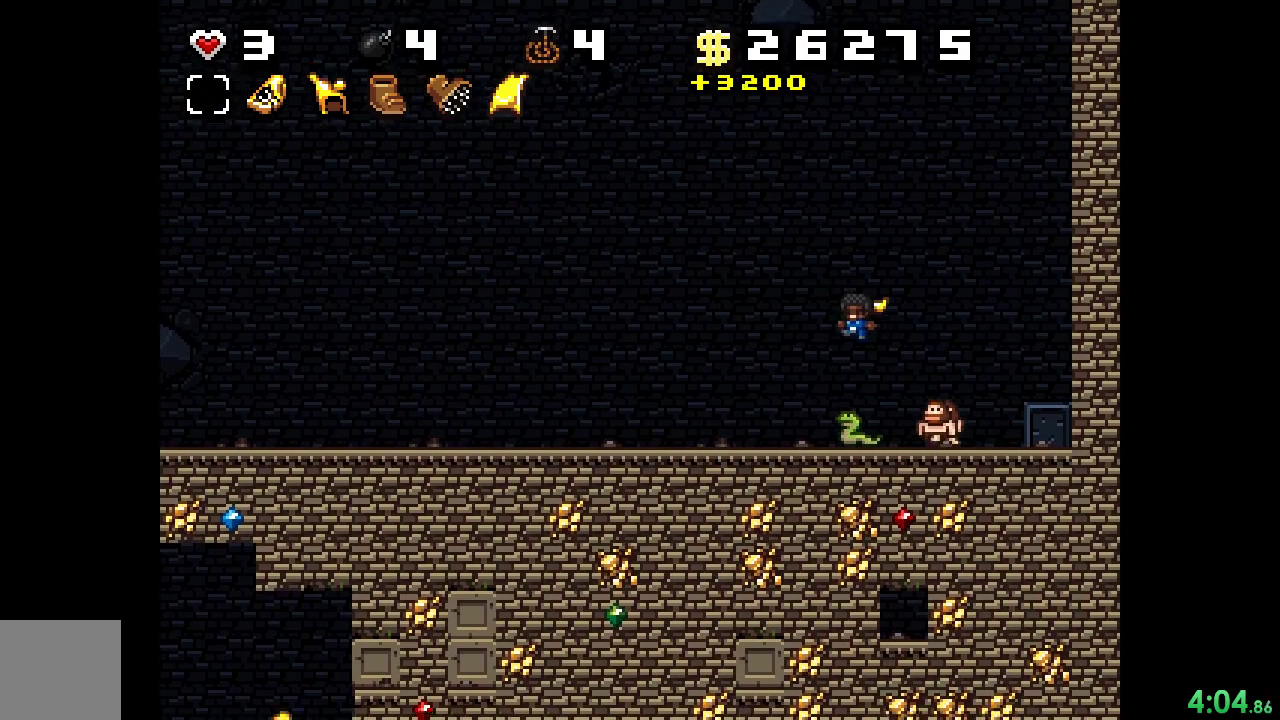
{"buttons": ["R2", "DPAD_LEFT"], "events": []}
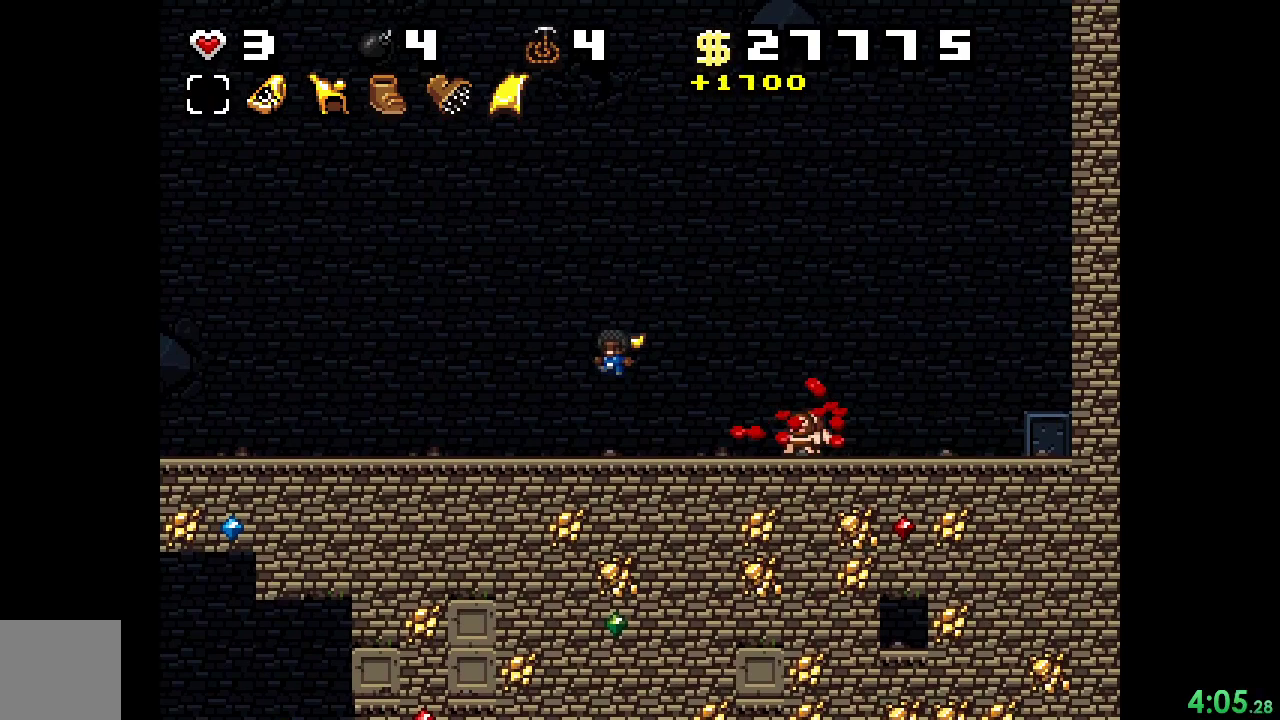
{"buttons": ["A", "R2", "DPAD_RIGHT"], "events": [[33, "DPAD_LEFT", "up"], [167, "DPAD_RIGHT", "down"], [267, "A", "down"]]}
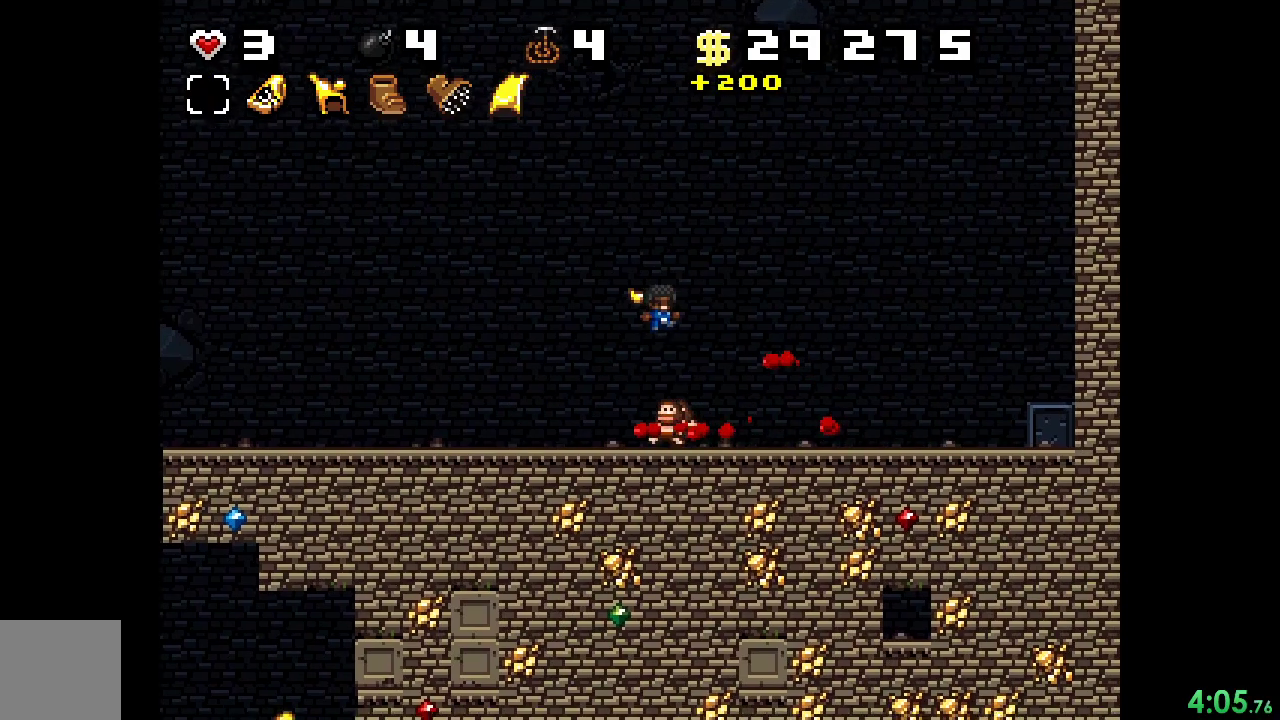
{"buttons": ["R2"], "events": [[133, "A", "up"], [467, "DPAD_RIGHT", "up"]]}
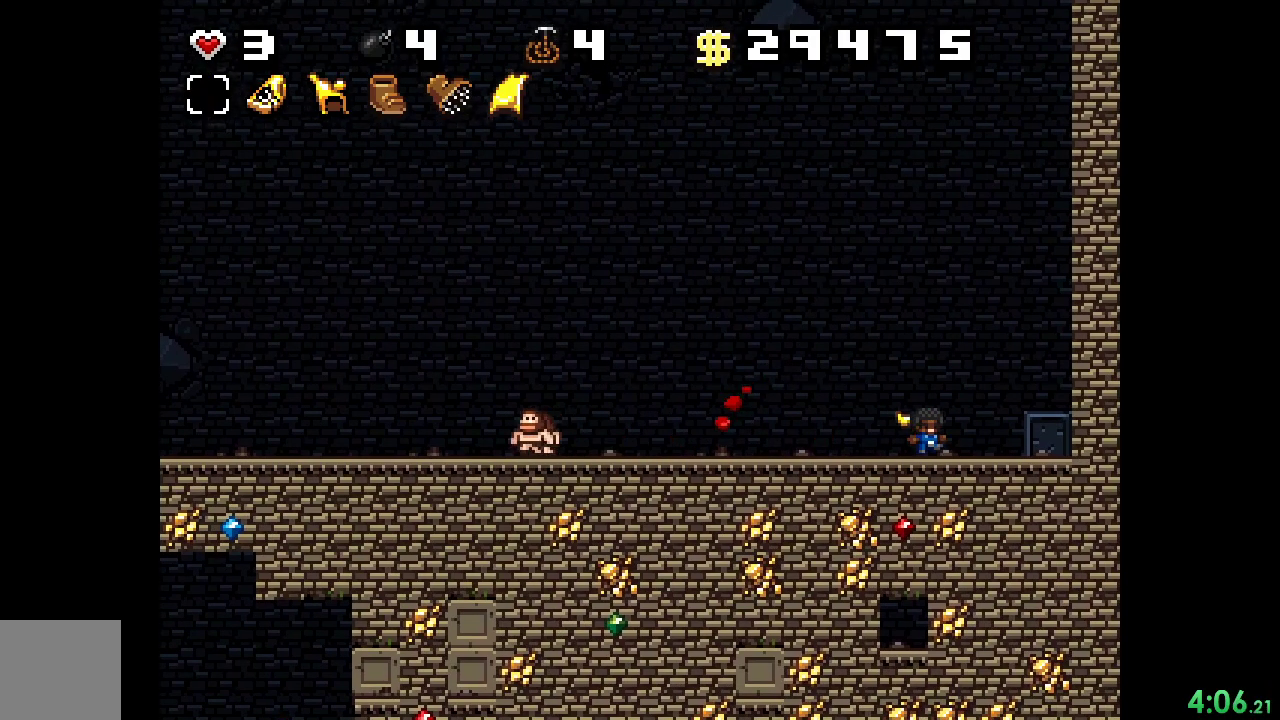
{"buttons": ["DPAD_LEFT"], "events": [[67, "DPAD_LEFT", "down"], [67, "R2", "up"], [333, "Y", "down"], [367, "Y", "up"], [433, "Y", "down"], [467, "Y", "up"]]}
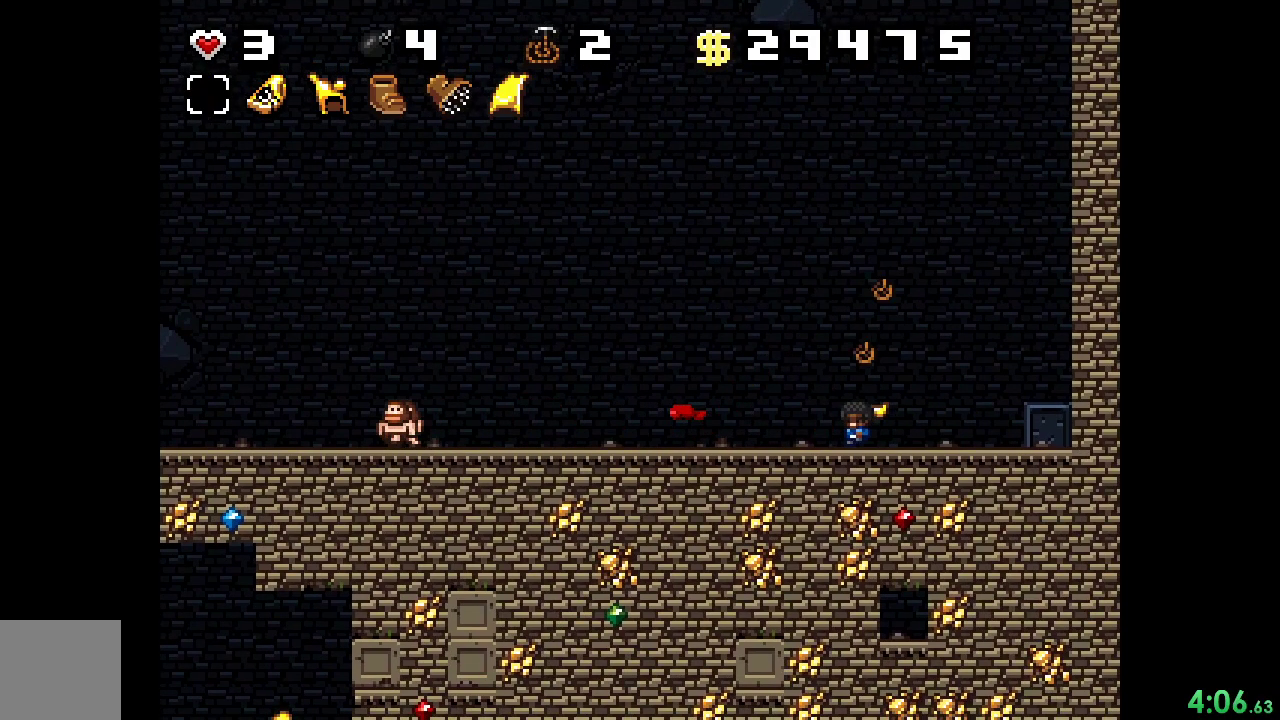
{"buttons": ["R2", "DPAD_RIGHT"], "events": [[33, "Y", "down"], [67, "Y", "up"], [100, "Y", "down"], [167, "Y", "up"], [233, "DPAD_LEFT", "up"], [233, "DPAD_UP", "down"], [233, "R2", "down"], [267, "DPAD_RIGHT", "down"], [267, "DPAD_UP", "up"], [333, "A", "down"], [400, "A", "up"]]}
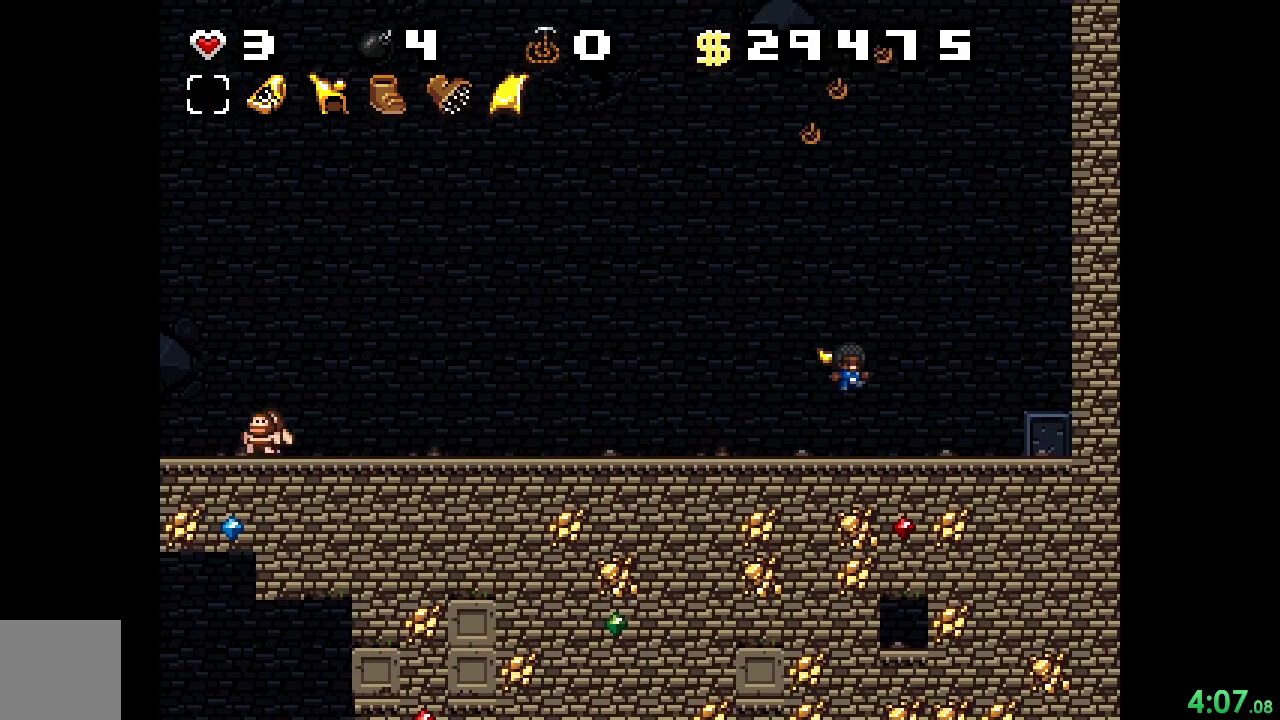
{"buttons": ["B", "R2", "DPAD_LEFT"], "events": [[167, "DPAD_DOWN", "down"], [167, "DPAD_RIGHT", "up"], [200, "DPAD_DOWN", "up"], [233, "DPAD_LEFT", "down"], [333, "B", "down"], [433, "B", "up"], [467, "B", "down"]]}
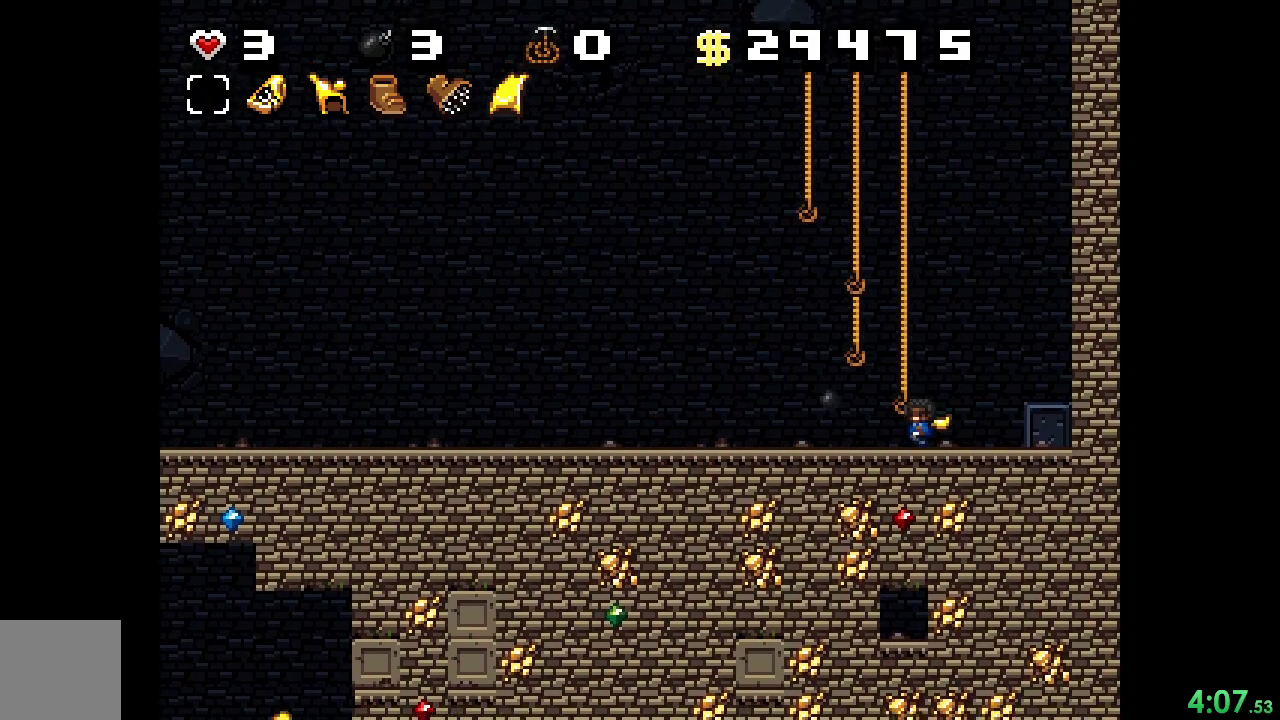
{"buttons": ["R2", "DPAD_RIGHT"], "events": [[33, "B", "up"], [100, "B", "down"], [167, "DPAD_LEFT", "up"], [267, "DPAD_RIGHT", "down"], [333, "B", "up"]]}
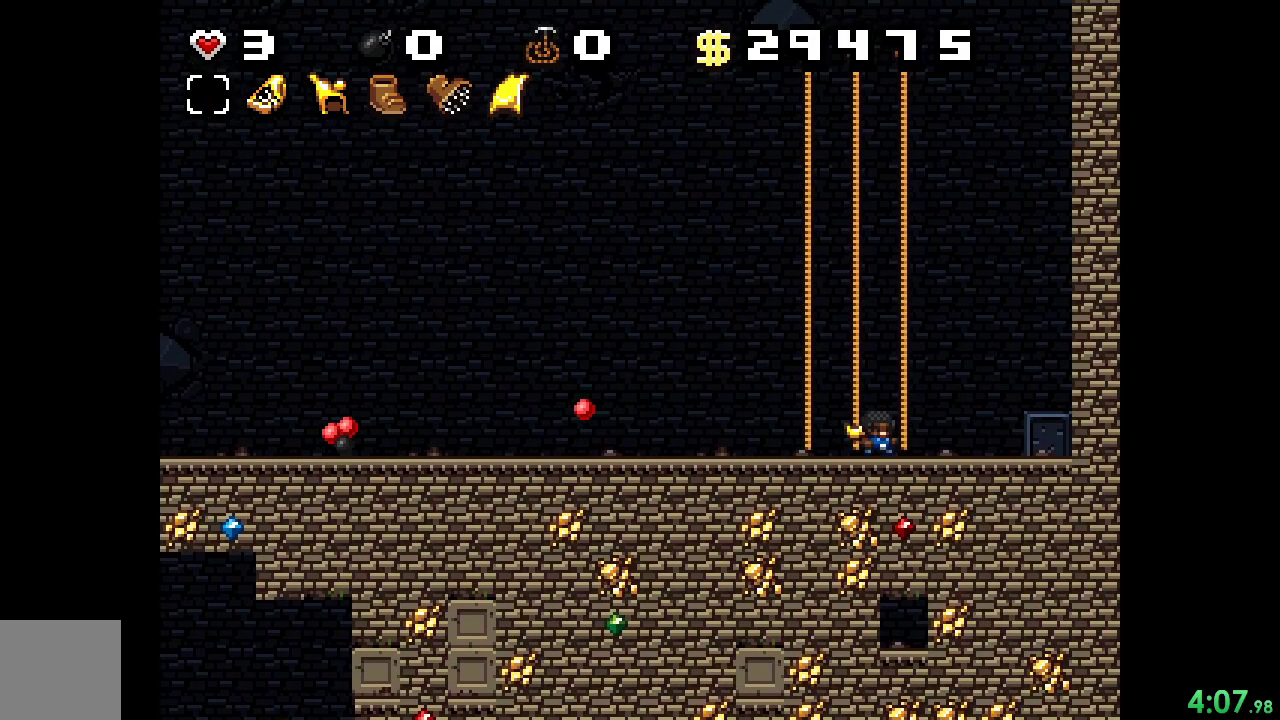
{"buttons": ["R2", "DPAD_UP"], "events": [[300, "DPAD_RIGHT", "up"], [300, "DPAD_UP", "down"]]}
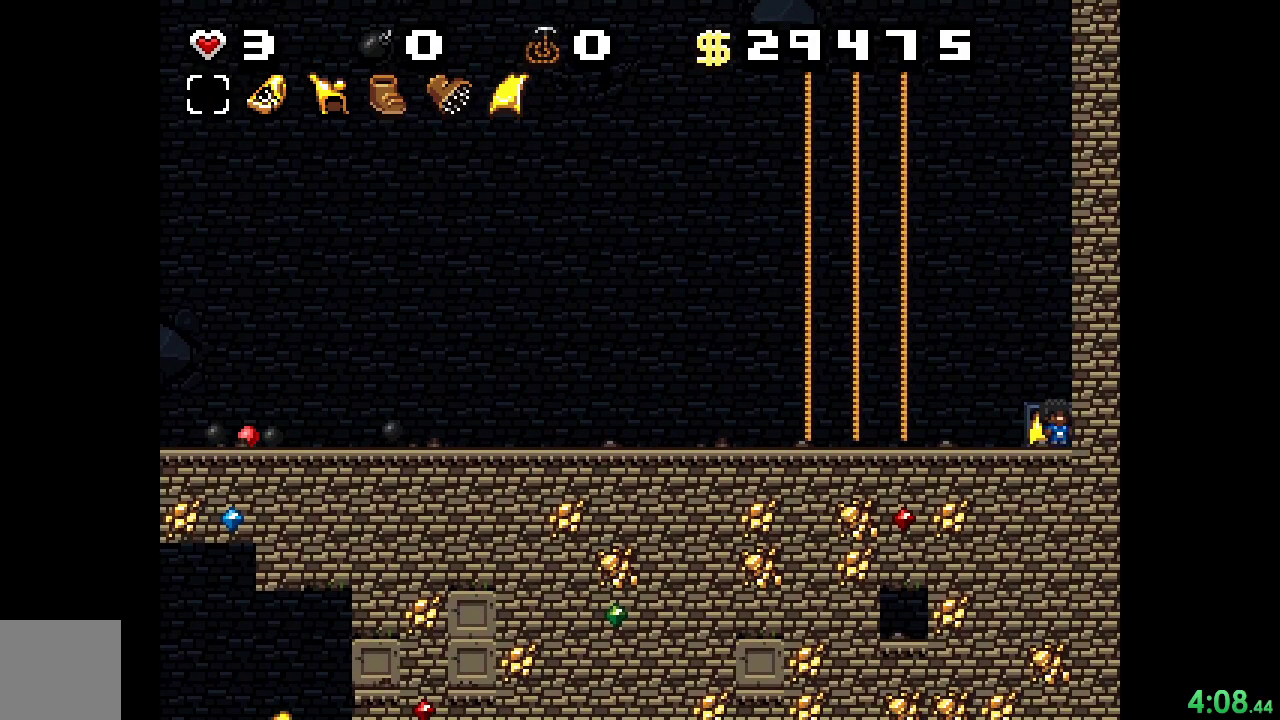
{"buttons": ["DPAD_UP"], "events": [[33, "R2", "up"]]}
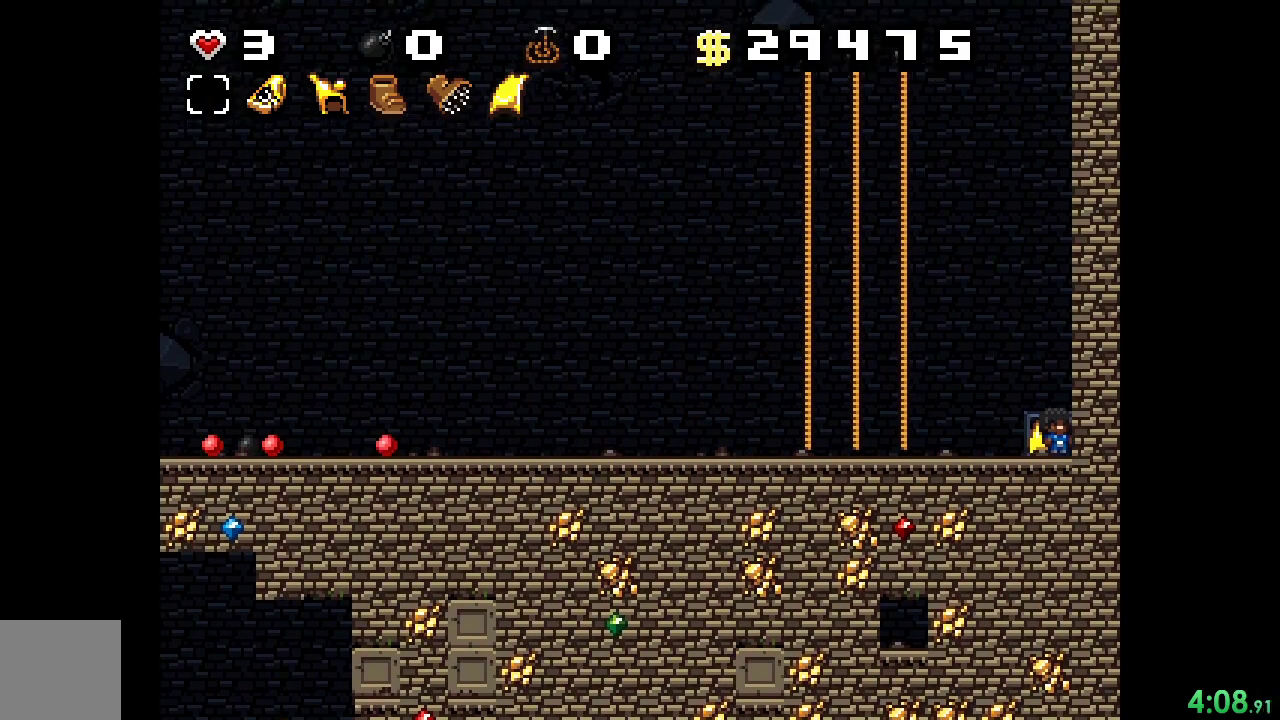
{"buttons": ["DPAD_UP"], "events": []}
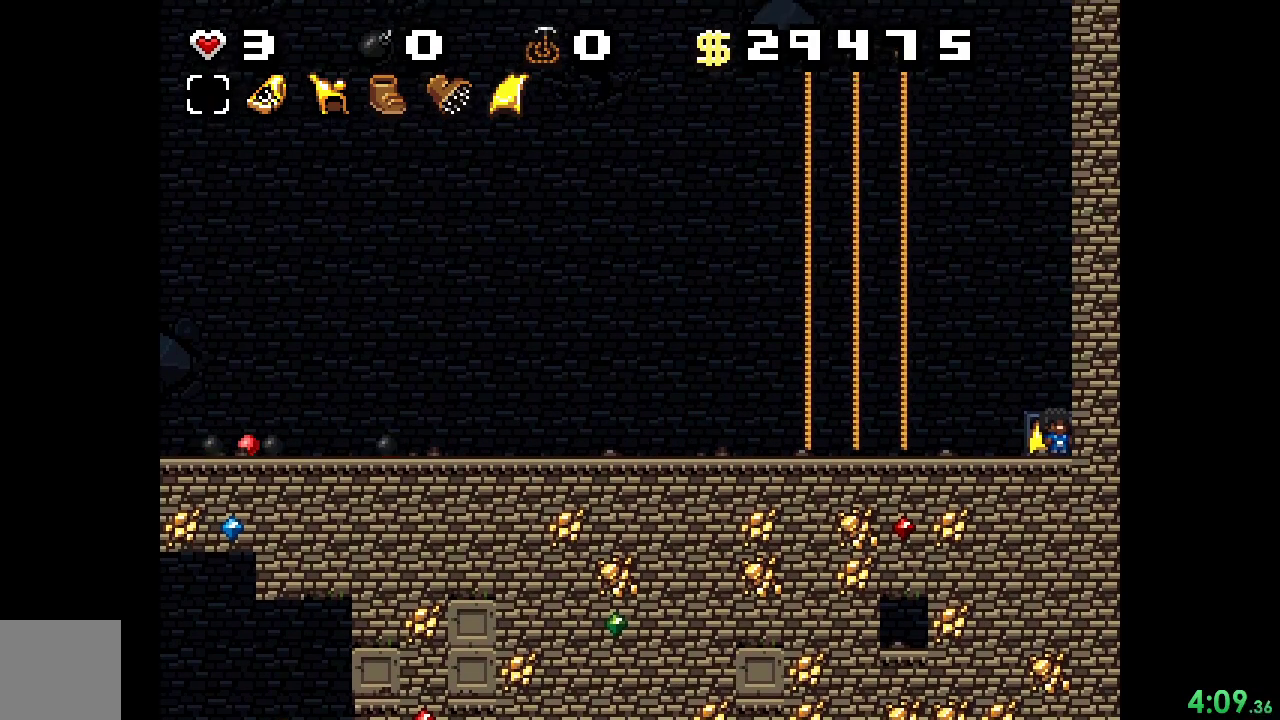
{"buttons": ["DPAD_UP"], "events": []}
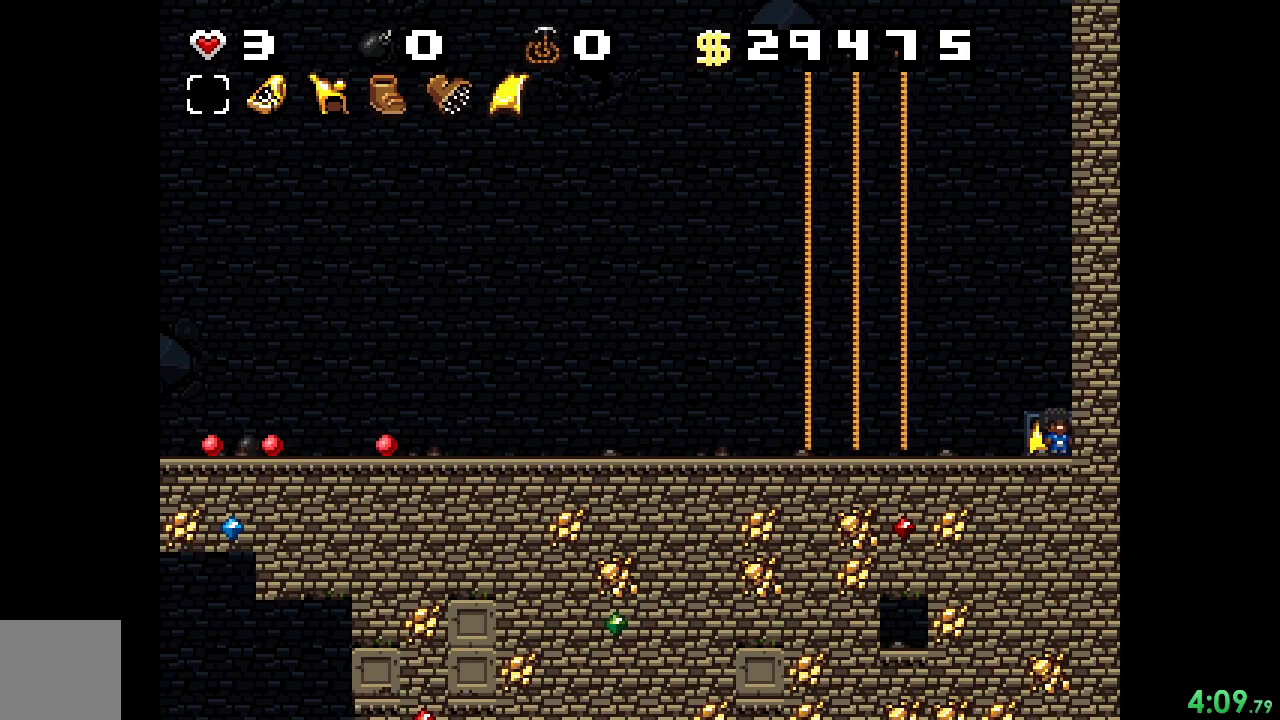
{"buttons": ["DPAD_UP"], "events": []}
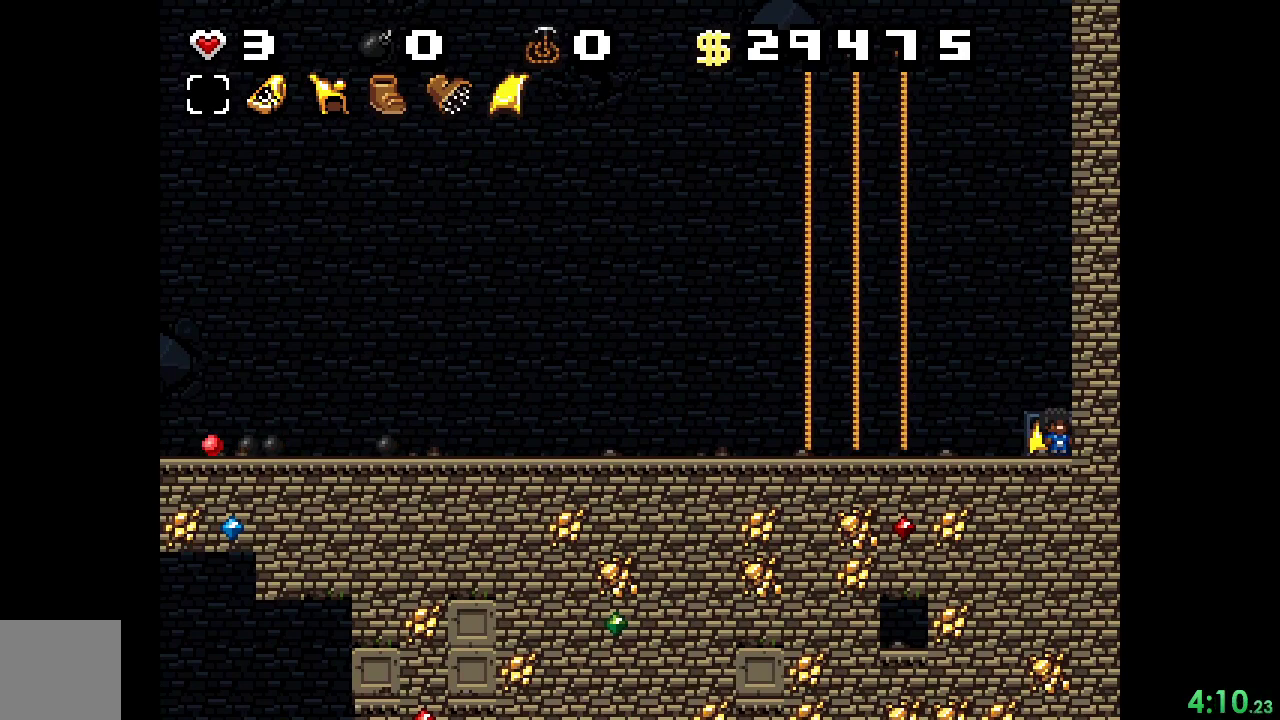
{"buttons": ["DPAD_UP"], "events": []}
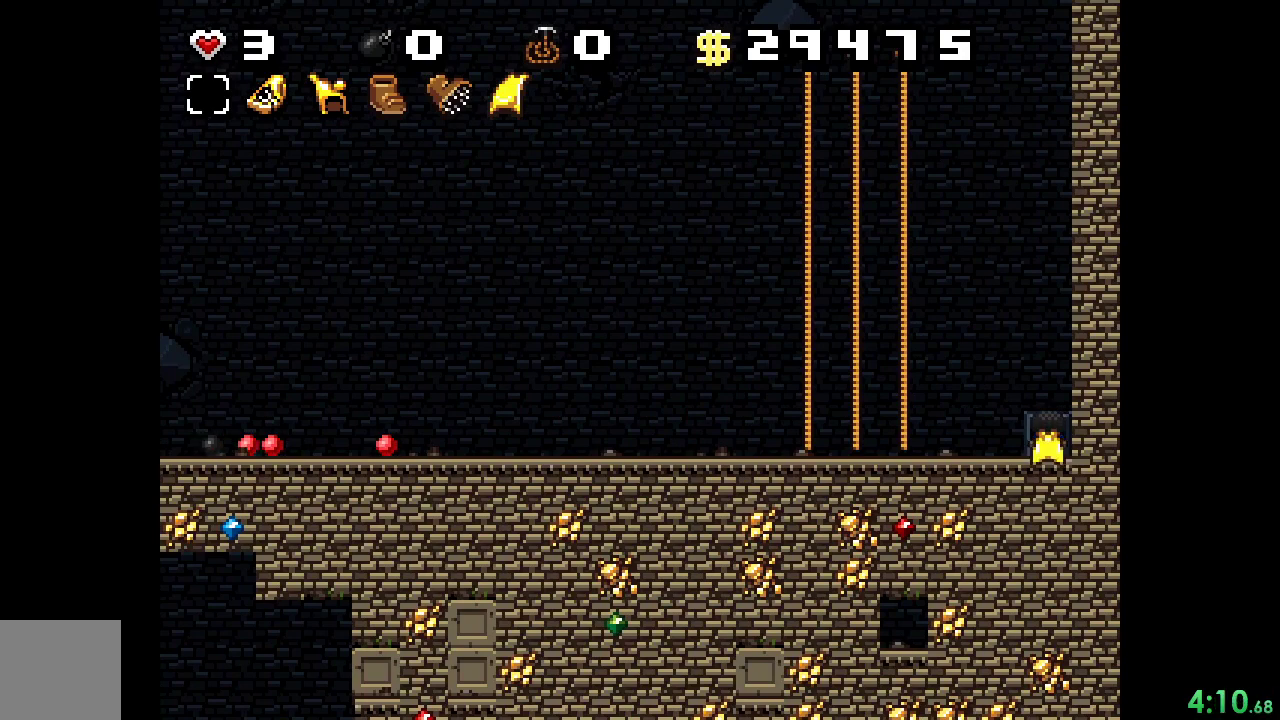
{"buttons": ["DPAD_UP"], "events": []}
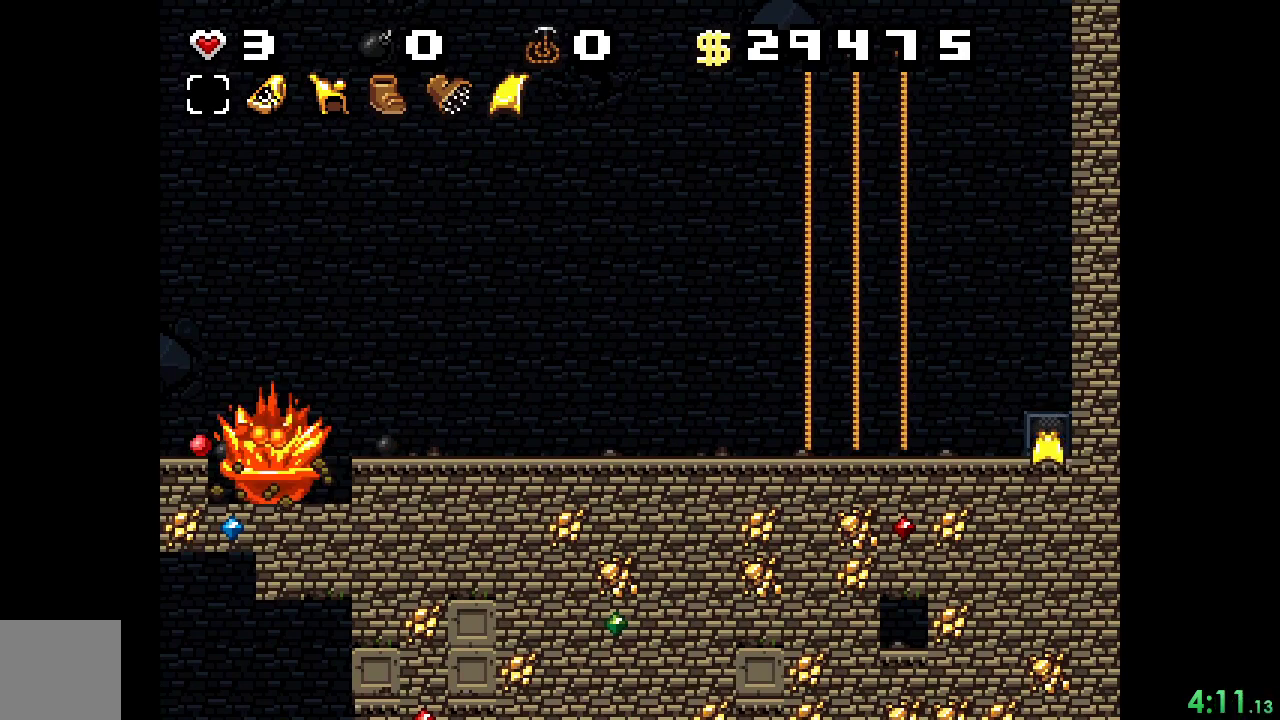
{"buttons": [], "events": [[333, "DPAD_UP", "up"]]}